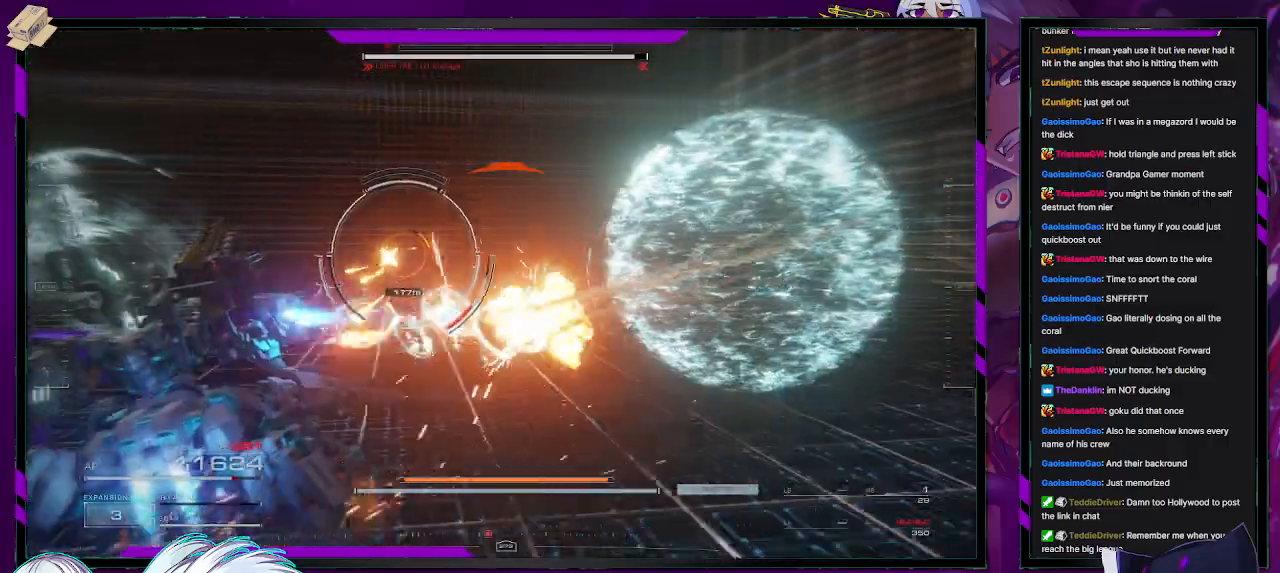
Gameplay with a controller (Xbox layout); each line is a JSON object with the inputs held at the frame after it. "events" lists button and stick changes between this image and that frame as [ms after this image, input, new state], when the widget could be followed in between.
{"buttons": ["L1", "R2"], "left_stick": "left", "right_stick": "center", "events": [[200, "right_stick", "right"], [383, "right_stick", "center"]]}
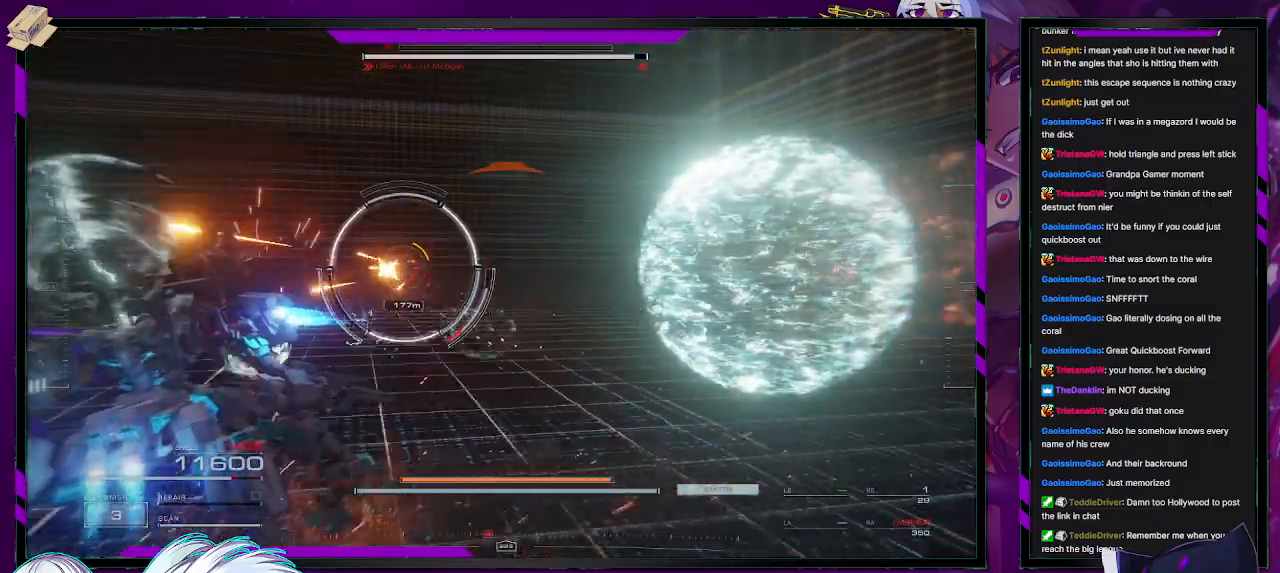
{"buttons": ["X", "R2"], "left_stick": "left", "right_stick": "center", "events": [[100, "L1", "up"], [133, "R2", "up"], [233, "R2", "down"], [467, "X", "down"]]}
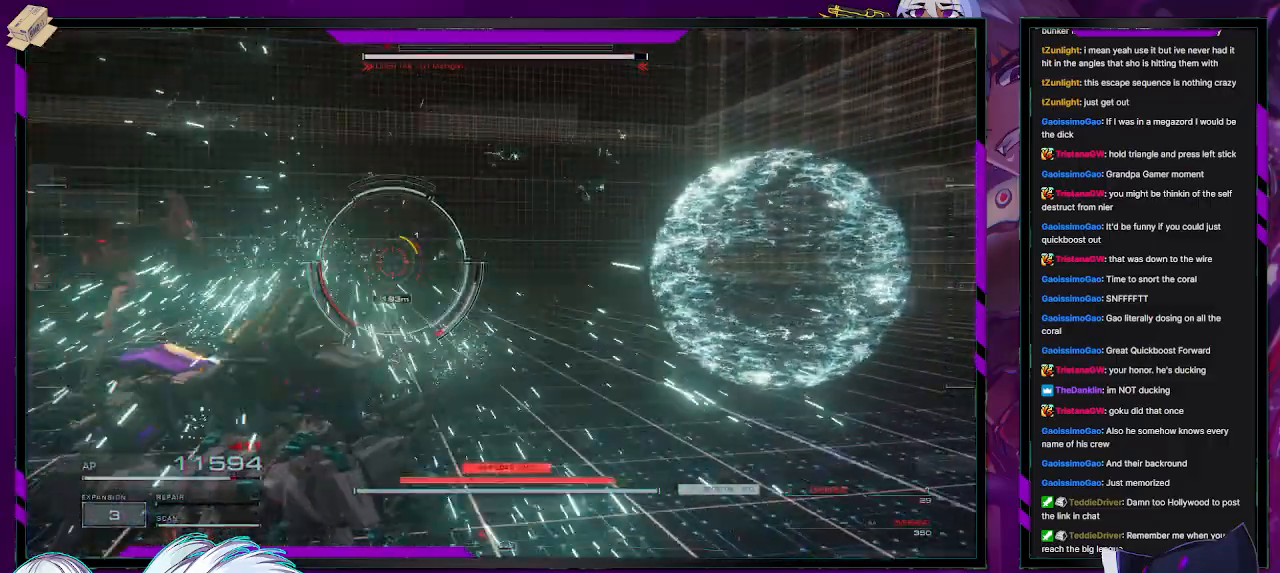
{"buttons": ["R2"], "left_stick": "up-right", "right_stick": "center", "events": [[50, "X", "up"], [133, "left_stick", "center"], [150, "R2", "up"], [250, "left_stick", "right"], [350, "R2", "down"], [483, "left_stick", "up-right"]]}
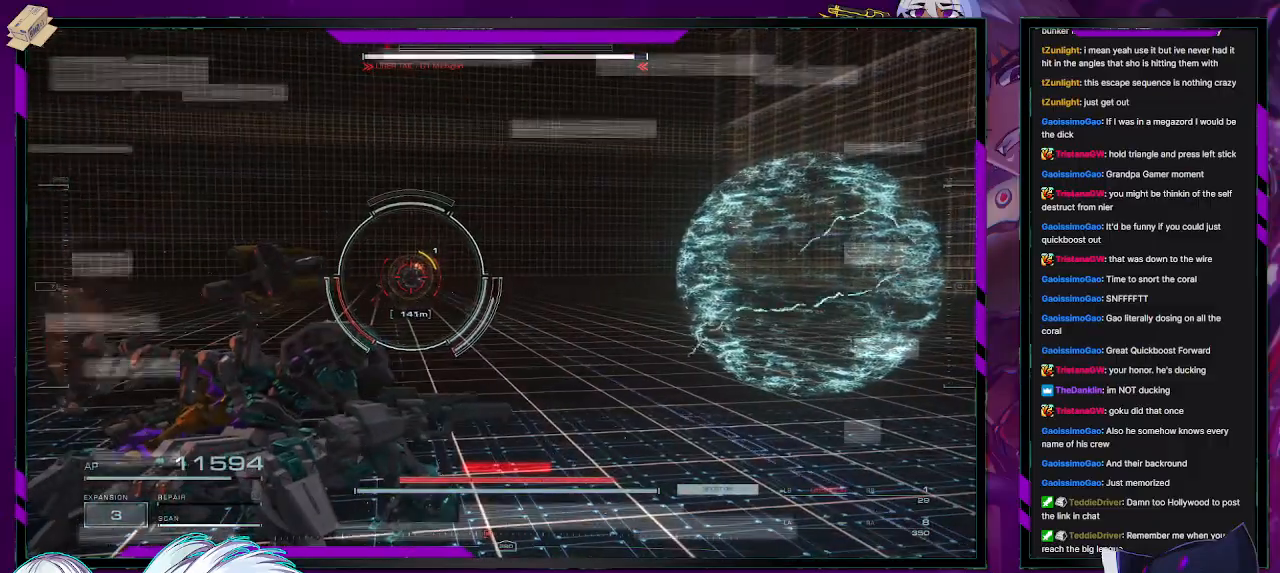
{"buttons": ["R2"], "left_stick": "down-right", "right_stick": "center", "events": [[133, "R1", "down"], [200, "R1", "up"], [200, "left_stick", "right"], [300, "R1", "down"], [367, "R1", "up"], [367, "left_stick", "down-right"], [433, "R1", "down"], [483, "R1", "up"]]}
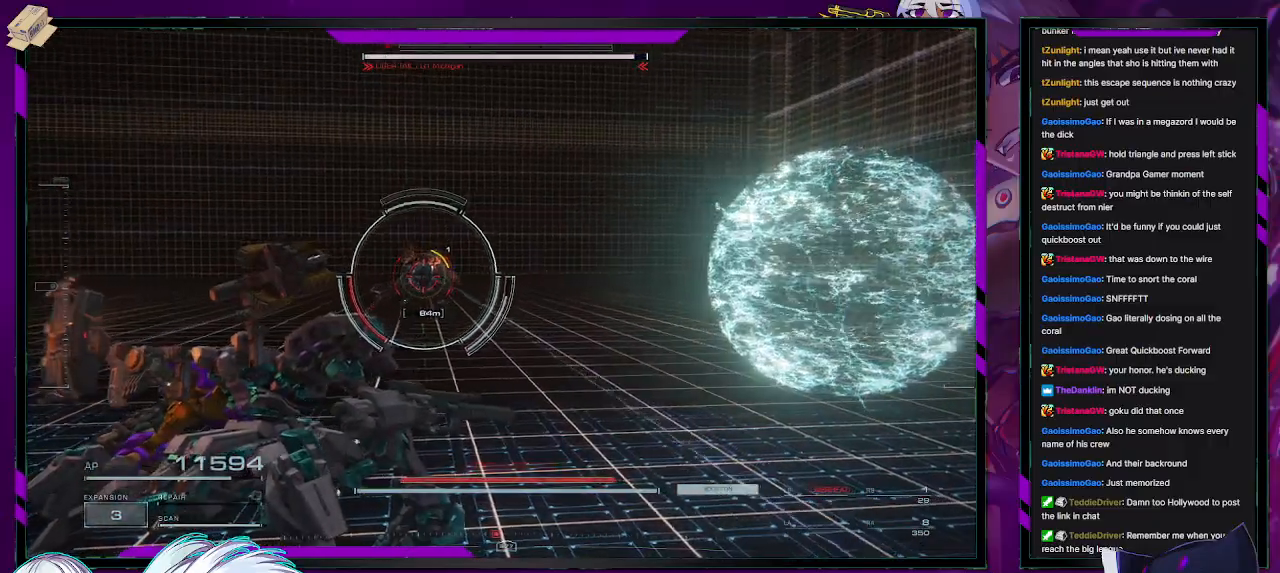
{"buttons": ["R2"], "left_stick": "down", "right_stick": "center", "events": [[50, "R1", "down"], [133, "R1", "up"], [133, "left_stick", "down"], [200, "R1", "down"], [267, "R1", "up"], [367, "X", "down"], [450, "X", "up"]]}
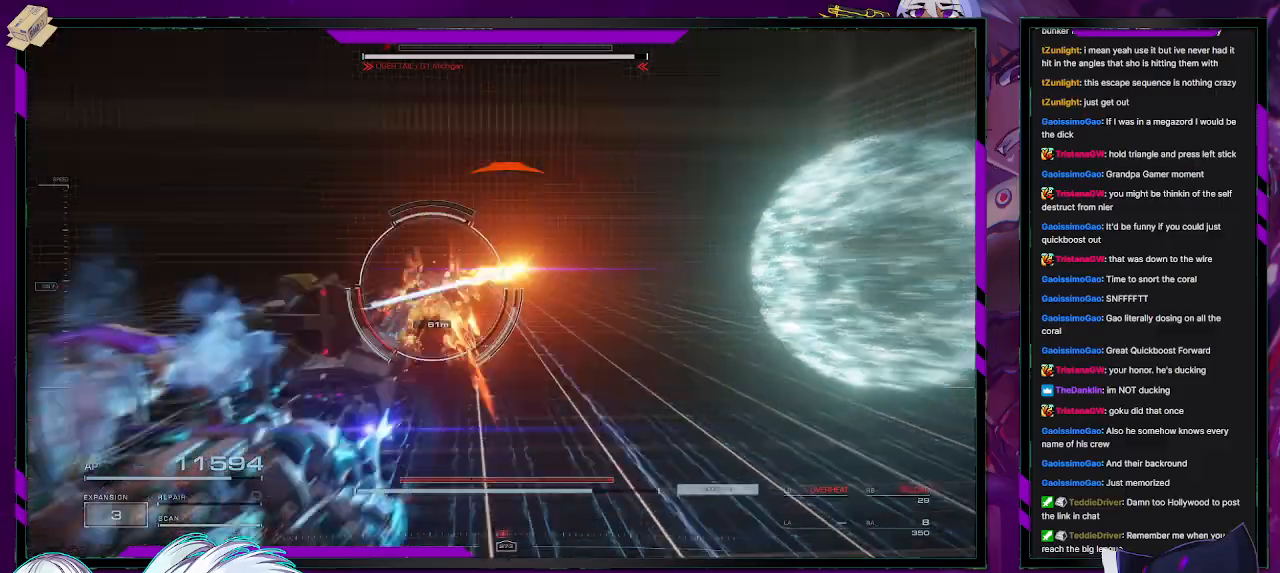
{"buttons": ["R2"], "left_stick": "down-left", "right_stick": "center", "events": [[17, "X", "down"], [117, "X", "up"], [367, "left_stick", "down-left"]]}
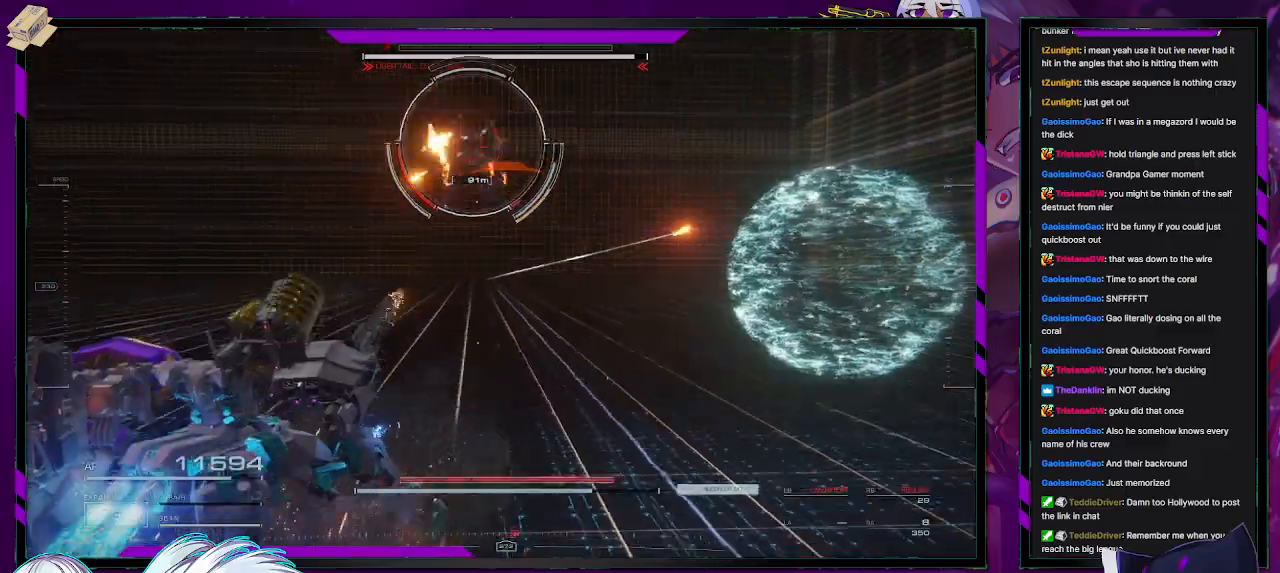
{"buttons": ["R2"], "left_stick": "up-left", "right_stick": "center", "events": [[83, "left_stick", "left"], [83, "right_stick", "up-right"], [183, "left_stick", "up-left"], [333, "right_stick", "center"]]}
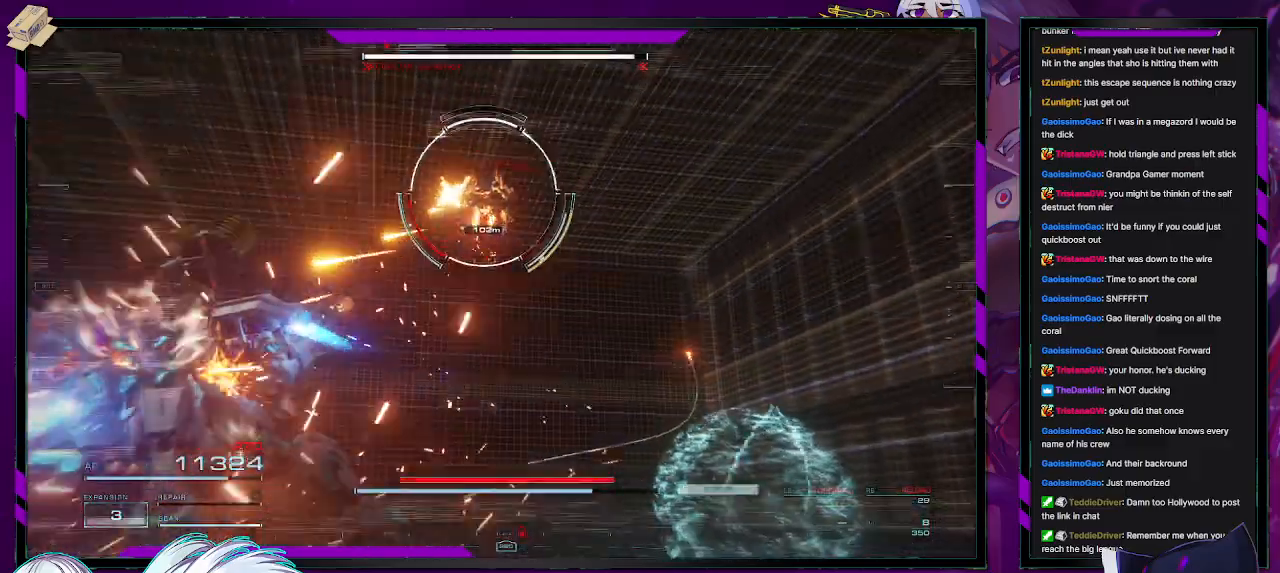
{"buttons": ["R2"], "left_stick": "left", "right_stick": "right", "events": [[50, "X", "down"], [217, "X", "up"], [400, "right_stick", "right"], [500, "left_stick", "left"]]}
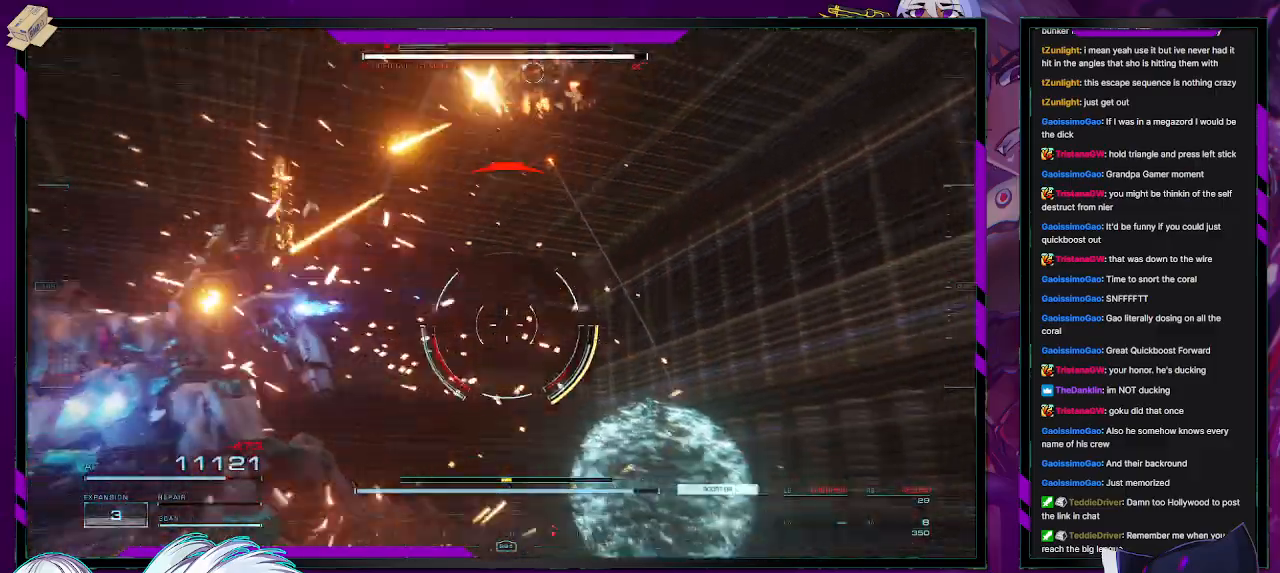
{"buttons": ["R2"], "left_stick": "left", "right_stick": "up-right", "events": [[450, "right_stick", "up-right"]]}
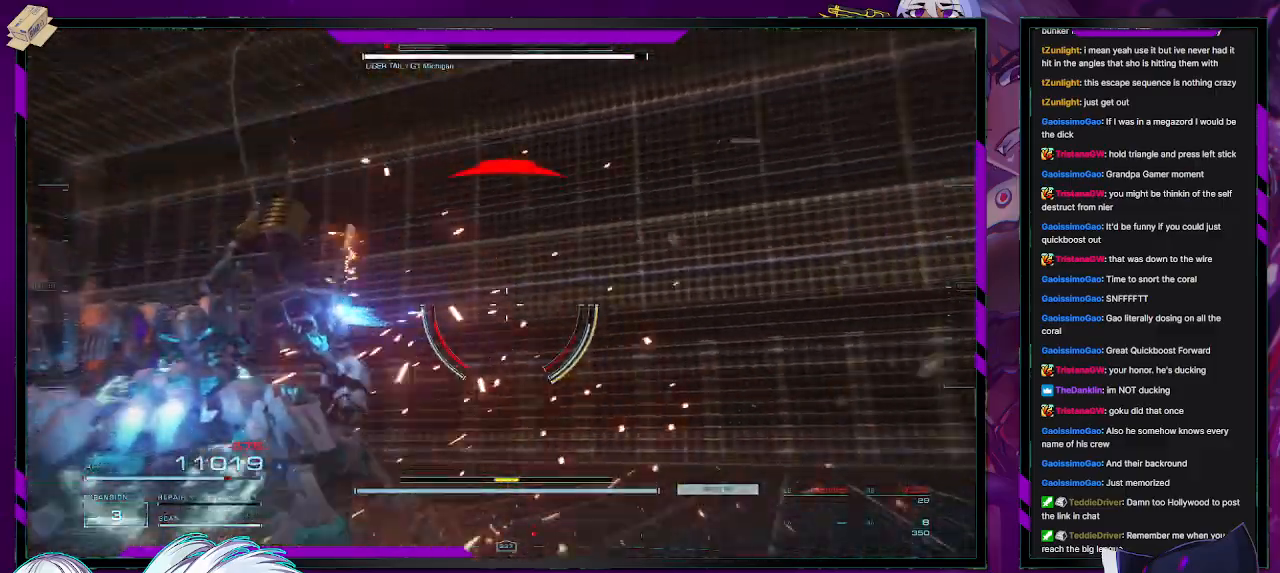
{"buttons": ["R2"], "left_stick": "down", "right_stick": "right", "events": [[17, "left_stick", "down-left"], [200, "right_stick", "right"], [300, "left_stick", "down"]]}
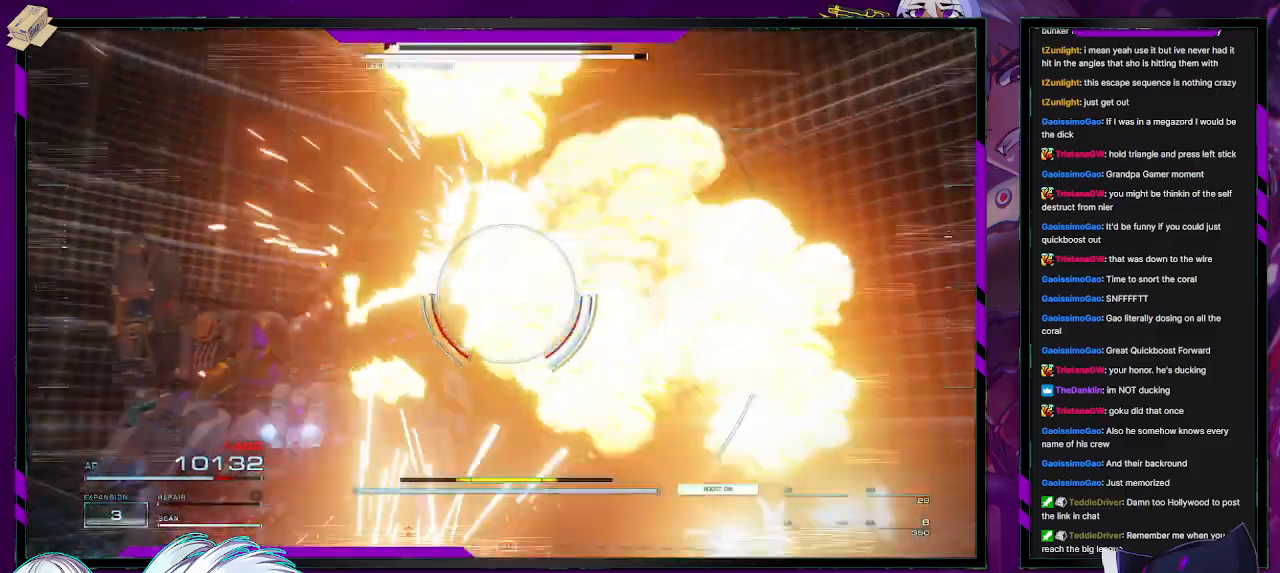
{"buttons": ["R2"], "left_stick": "down", "right_stick": "center", "events": [[133, "right_stick", "up-left"], [367, "right_stick", "center"]]}
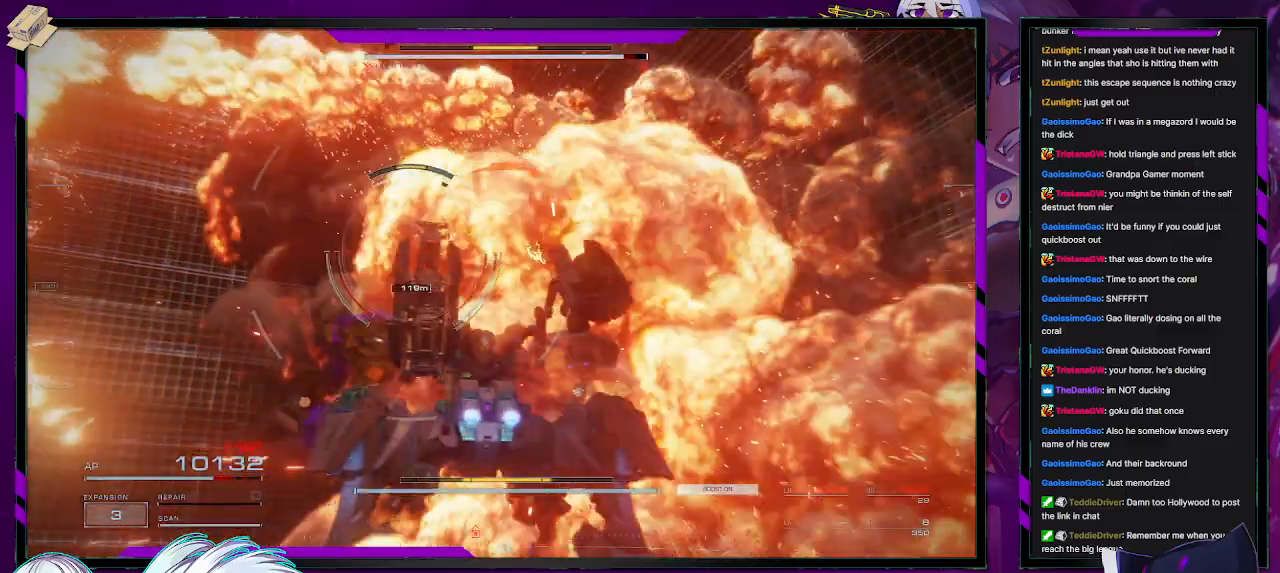
{"buttons": [], "left_stick": "down", "right_stick": "down", "events": [[317, "R2", "up"], [450, "right_stick", "down"]]}
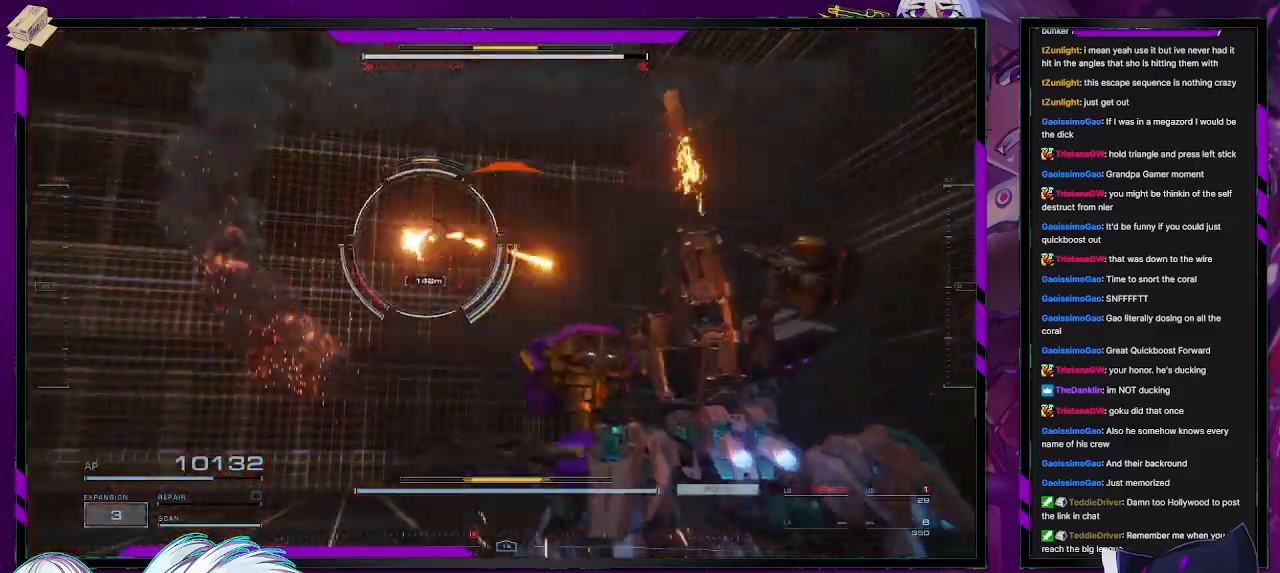
{"buttons": ["A", "R2"], "left_stick": "up-left", "right_stick": "center", "events": [[83, "R2", "down"], [100, "right_stick", "down-left"], [133, "left_stick", "left"], [283, "right_stick", "center"], [333, "left_stick", "up-left"], [483, "A", "down"]]}
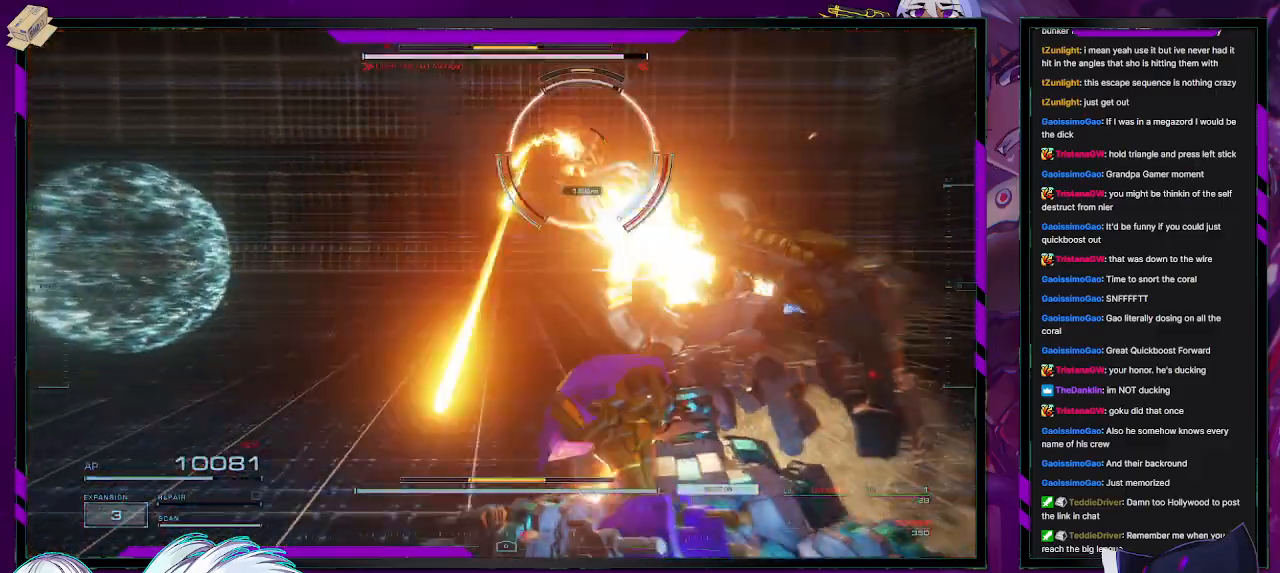
{"buttons": ["A", "R2"], "left_stick": "up", "right_stick": "center", "events": [[383, "left_stick", "up"]]}
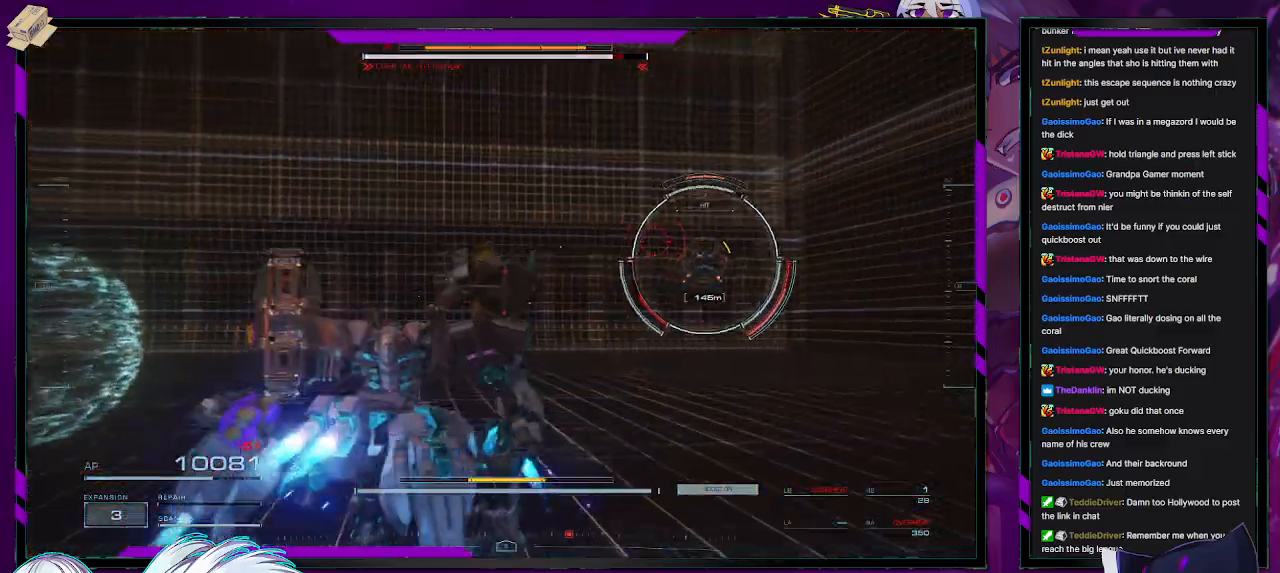
{"buttons": ["R2"], "left_stick": "up-right", "right_stick": "center", "events": [[33, "left_stick", "up-right"], [267, "A", "up"], [333, "A", "down"], [383, "A", "up"]]}
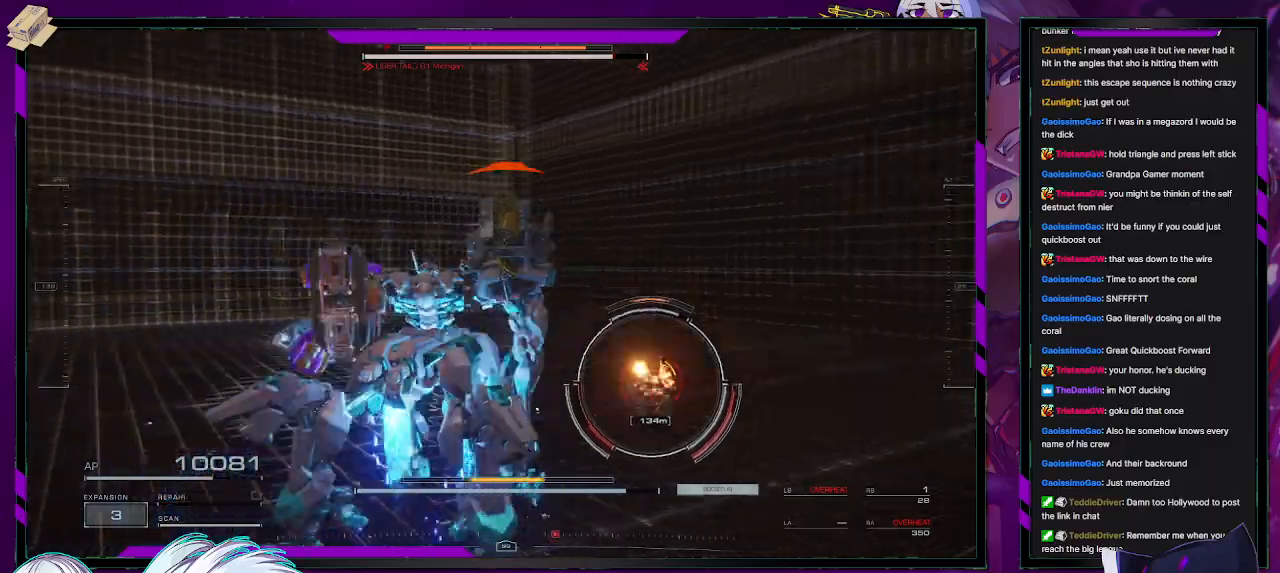
{"buttons": ["R2"], "left_stick": "up-right", "right_stick": "center", "events": [[67, "right_stick", "down"], [333, "right_stick", "center"]]}
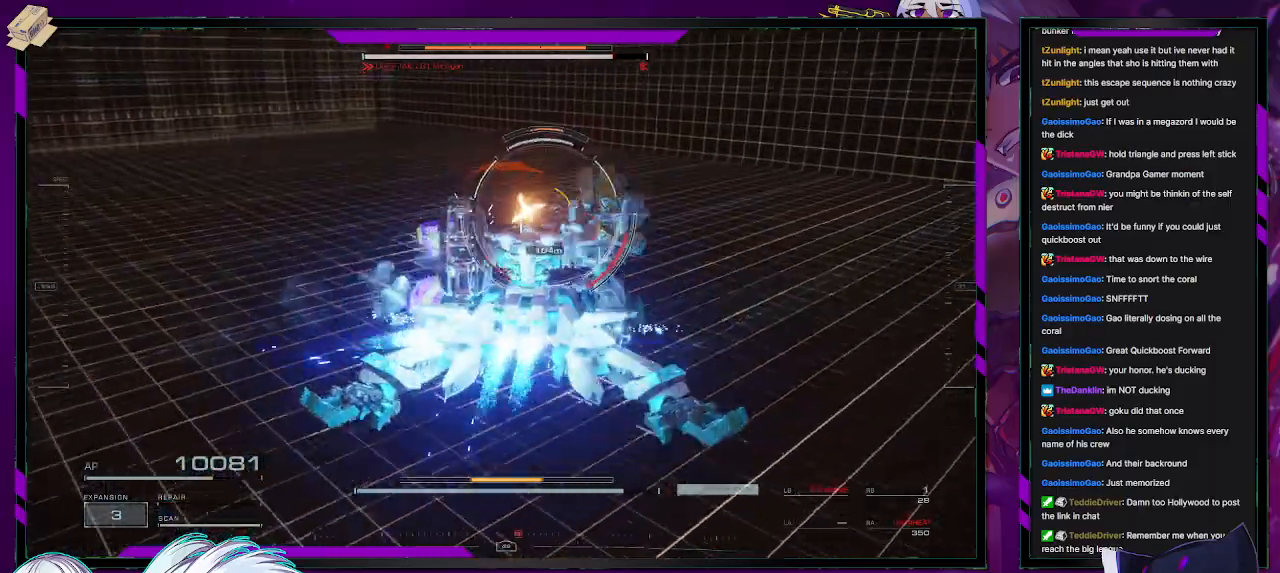
{"buttons": ["R2"], "left_stick": "up", "right_stick": "center", "events": [[433, "left_stick", "up"]]}
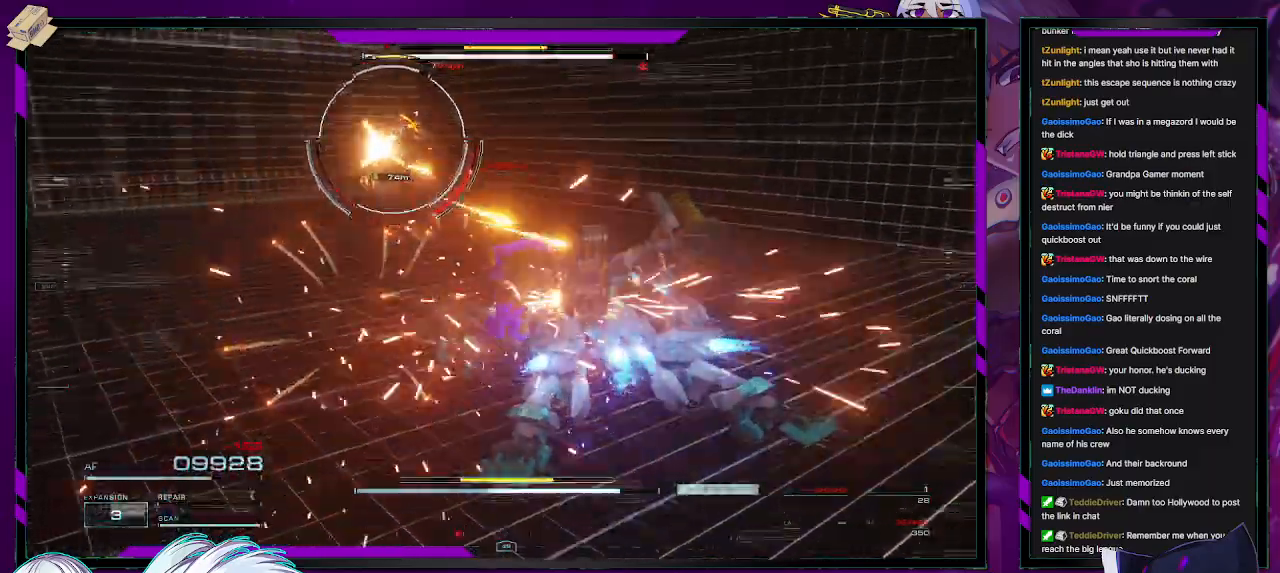
{"buttons": ["R2"], "left_stick": "up", "right_stick": "up-left", "events": [[33, "X", "down"], [150, "X", "up"], [317, "right_stick", "up-left"]]}
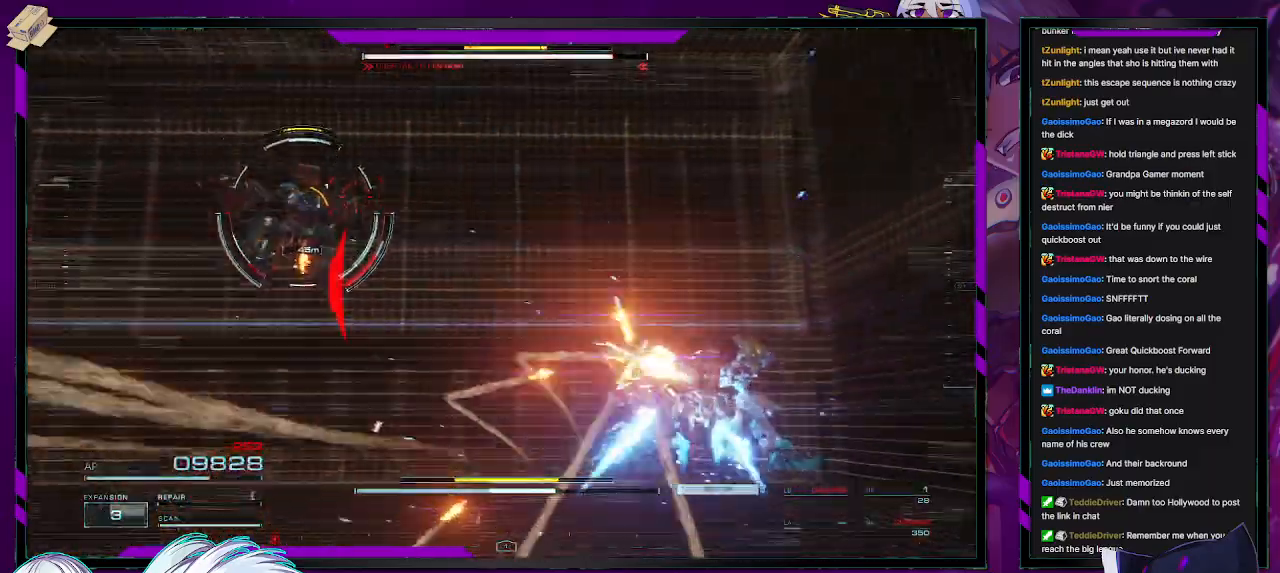
{"buttons": ["R2"], "left_stick": "up", "right_stick": "left", "events": [[17, "left_stick", "up-left"], [17, "right_stick", "left"], [467, "left_stick", "up"]]}
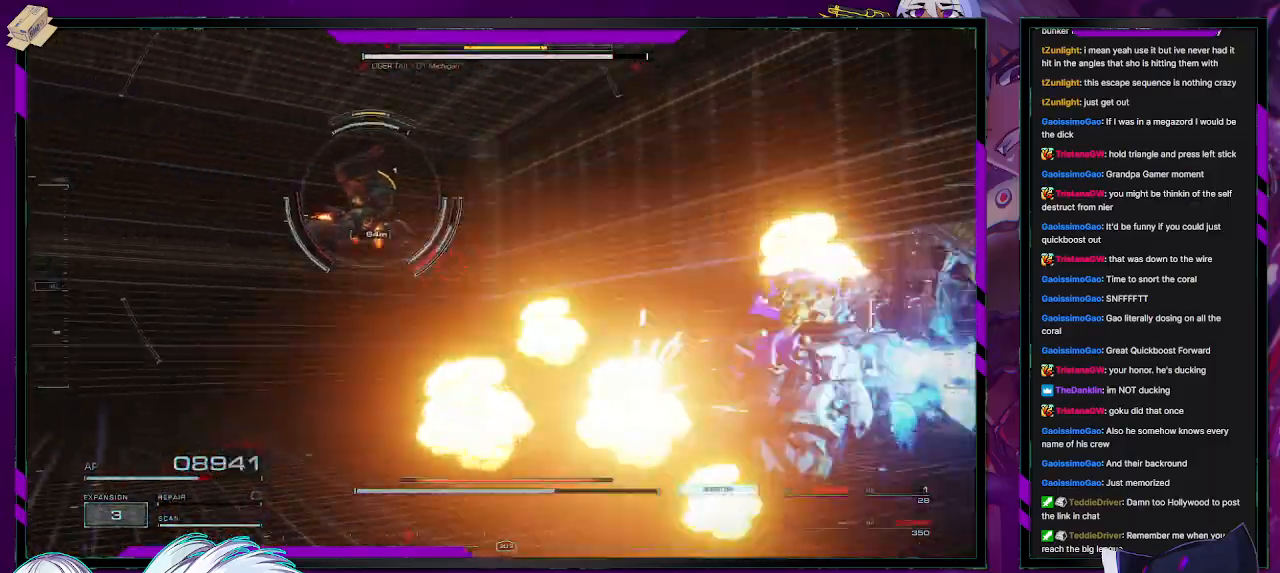
{"buttons": ["R2"], "left_stick": "up", "right_stick": "right", "events": [[83, "L3", "down"], [250, "right_stick", "center"], [317, "L3", "up"], [400, "right_stick", "right"]]}
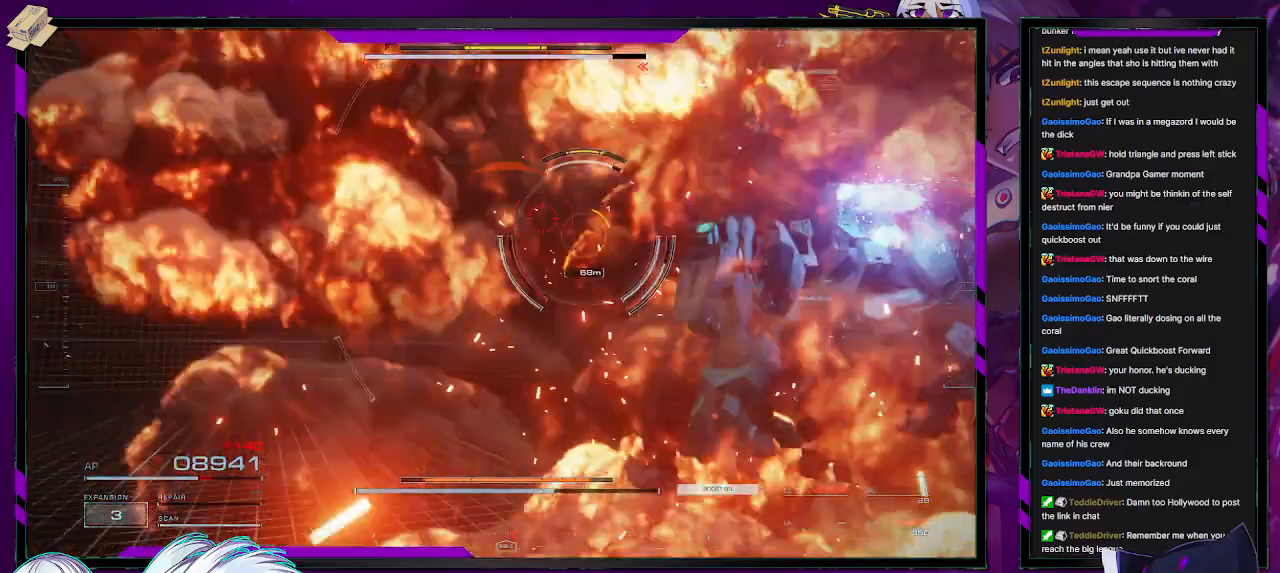
{"buttons": ["L2", "R2"], "left_stick": "up", "right_stick": "center", "events": [[450, "L2", "down"], [483, "right_stick", "center"]]}
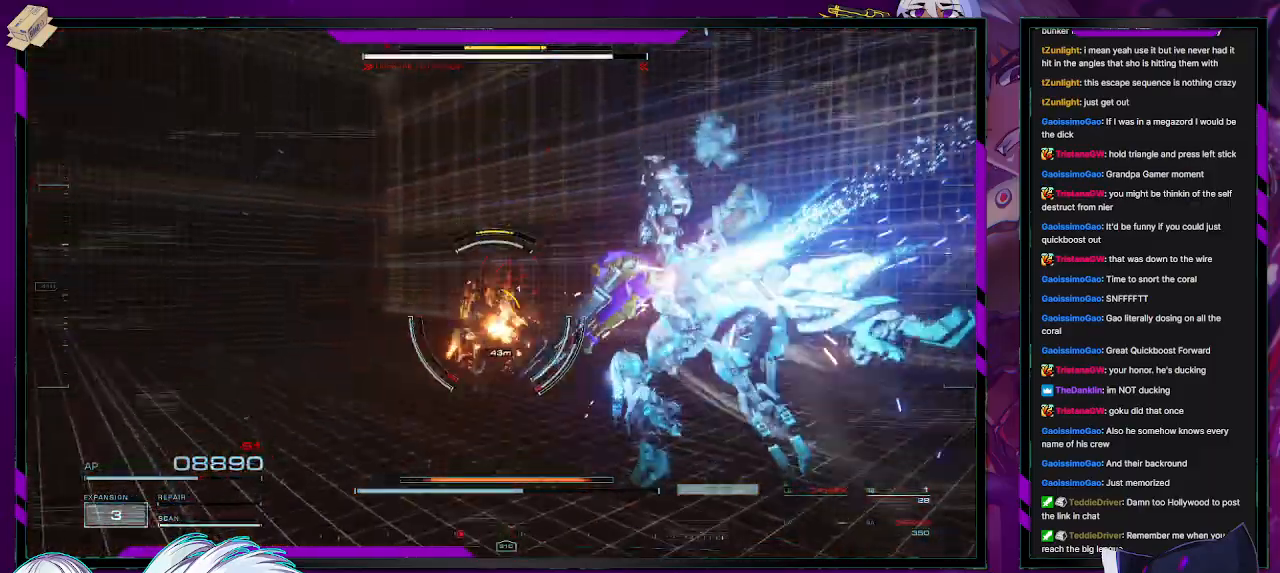
{"buttons": ["L2", "R2"], "left_stick": "up", "right_stick": "center", "events": [[50, "L2", "up"], [67, "L2", "down"], [250, "right_stick", "down"], [333, "right_stick", "down-left"], [467, "right_stick", "center"]]}
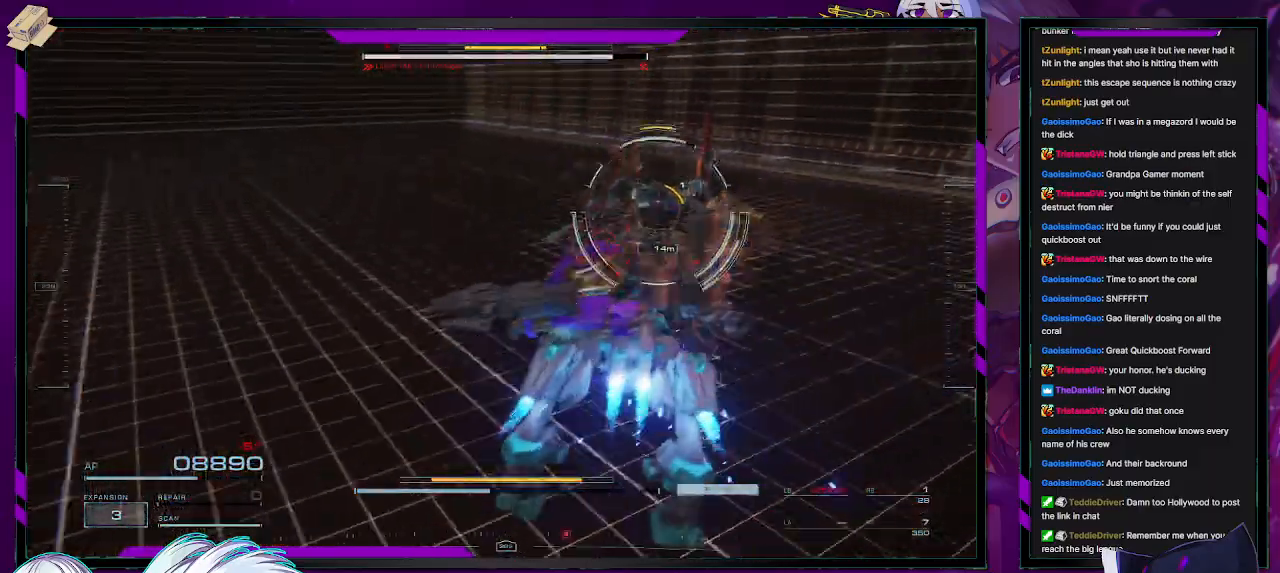
{"buttons": ["L2", "R2"], "left_stick": "up", "right_stick": "up-right", "events": [[217, "right_stick", "right"], [383, "right_stick", "up-right"]]}
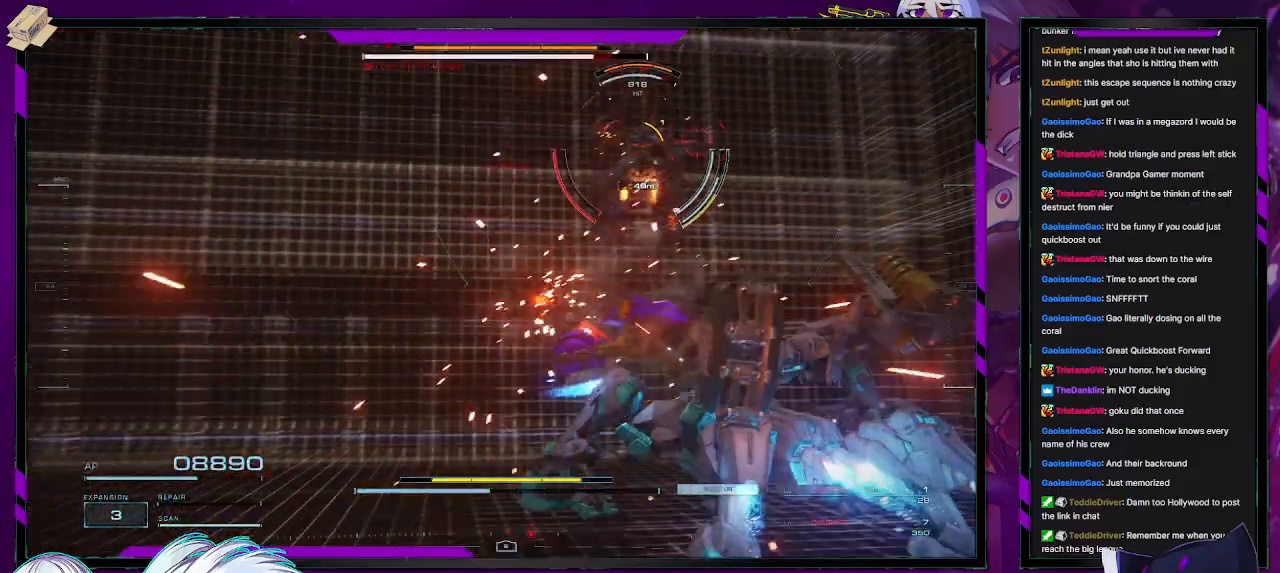
{"buttons": [], "left_stick": "up-left", "right_stick": "center", "events": [[17, "right_stick", "right"], [150, "right_stick", "center"], [317, "L2", "up"], [383, "right_stick", "left"], [483, "R2", "up"], [483, "left_stick", "up-left"], [483, "right_stick", "center"]]}
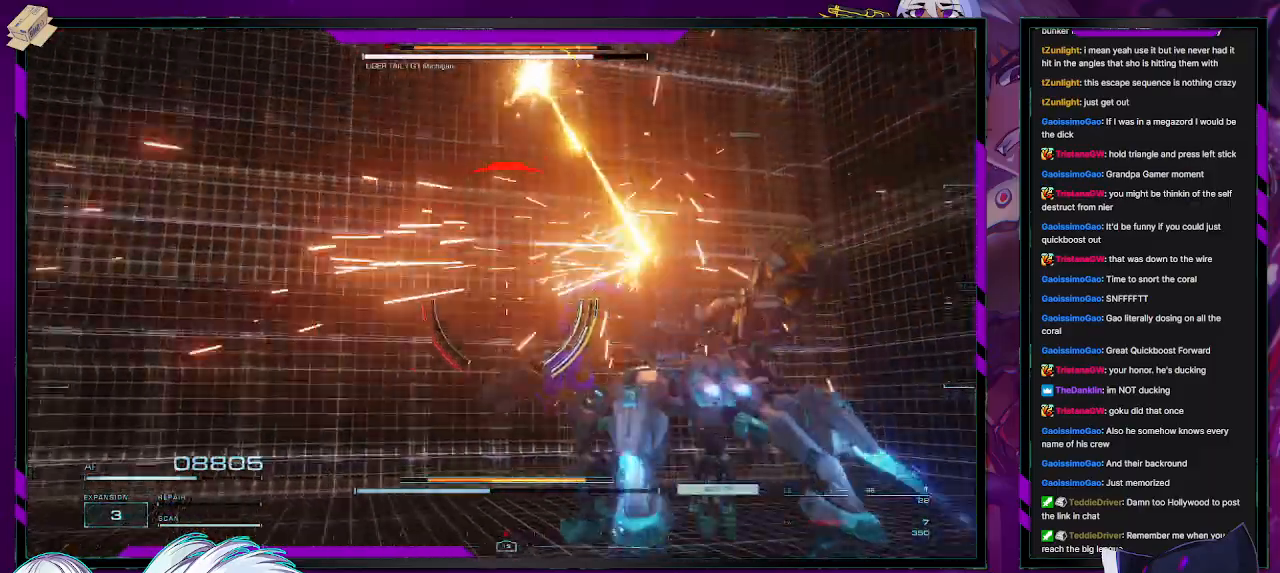
{"buttons": ["R2"], "left_stick": "up-left", "right_stick": "up", "events": [[17, "R2", "down"], [117, "R2", "up"], [200, "R2", "down"], [233, "right_stick", "up-right"], [283, "R2", "up"], [333, "R2", "down"], [367, "right_stick", "up"]]}
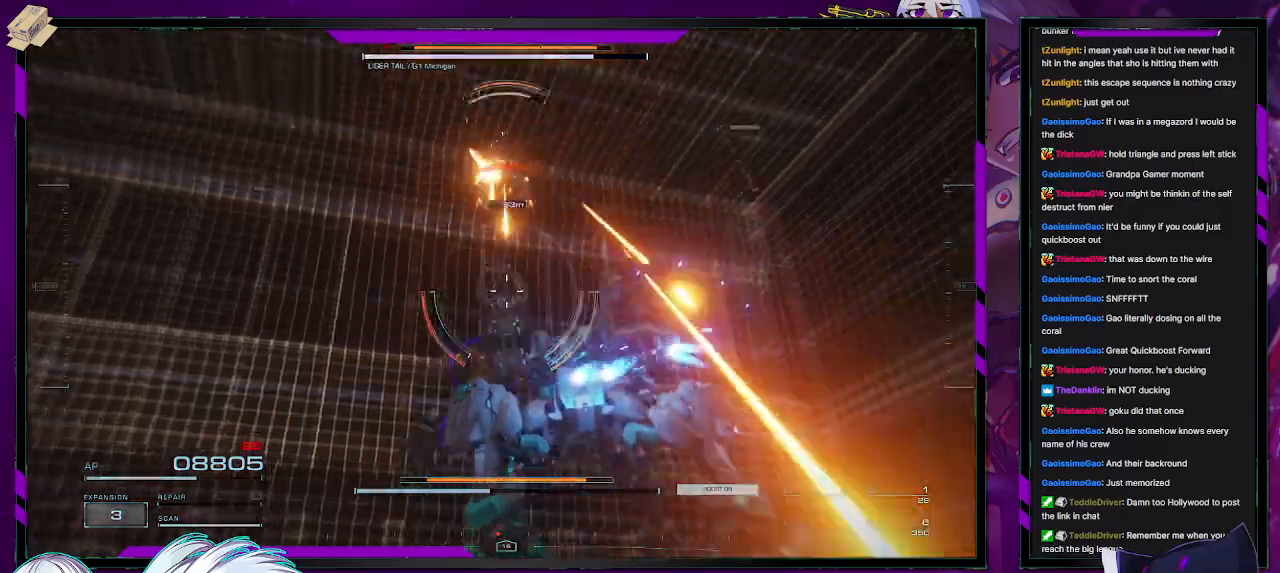
{"buttons": ["R2"], "left_stick": "up-left", "right_stick": "center", "events": [[117, "right_stick", "center"], [233, "right_stick", "up"], [400, "right_stick", "center"]]}
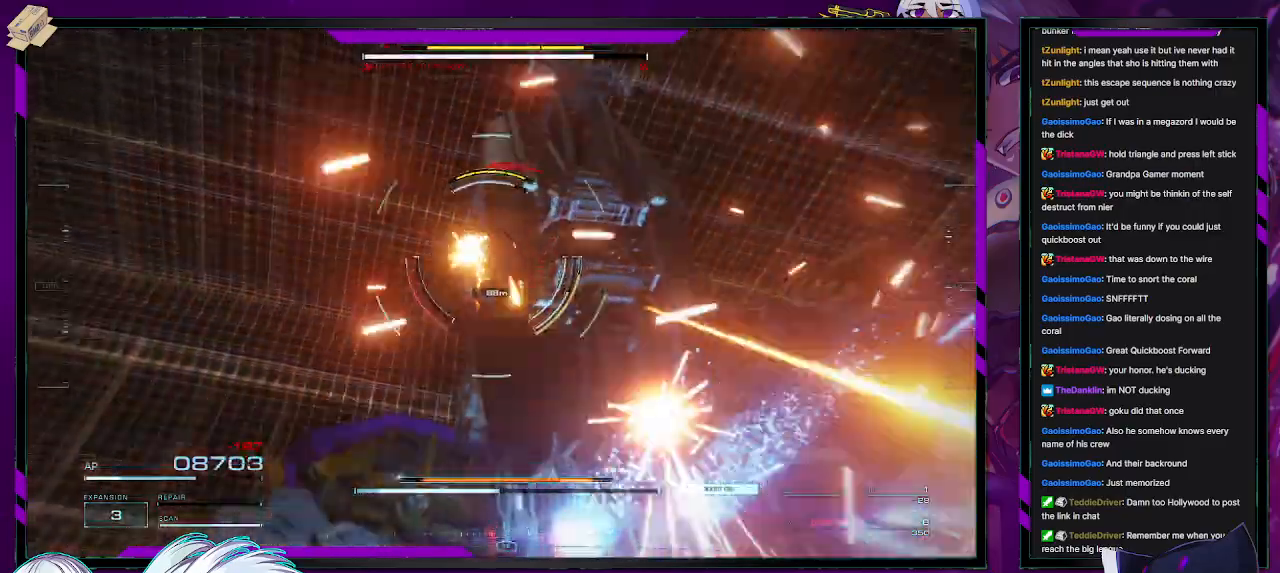
{"buttons": ["R2"], "left_stick": "left", "right_stick": "up-right", "events": [[33, "X", "down"], [100, "left_stick", "left"], [167, "X", "up"], [417, "right_stick", "up-right"]]}